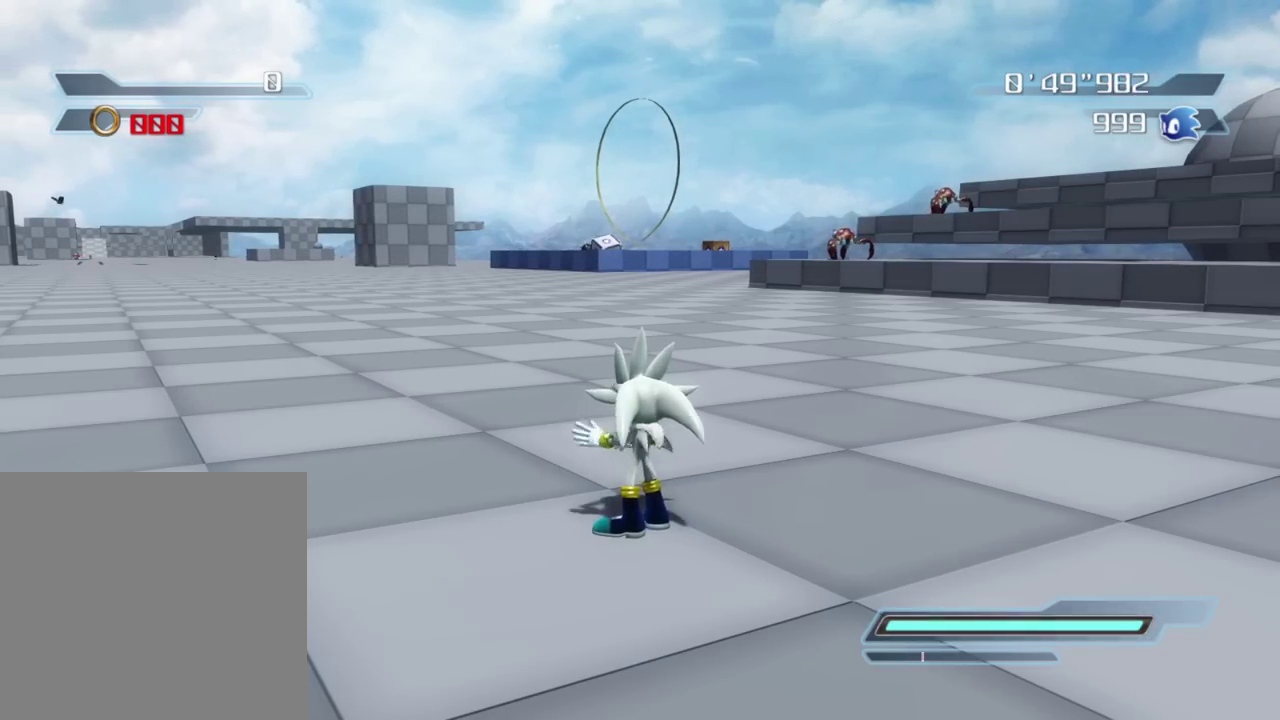
Gameplay with a controller (Xbox layout); each line is a JSON object with the inputs held at the frame after it (dt_ms = milliseconds from this image to that frame). "button_events" lists button changes between this image and that frame as [ms after this image, input, new state], when the widget could be followed in between (sticks are given only as held states).
{"dt_ms": 700, "buttons": [], "left_stick": "up-left", "right_stick": "center", "button_events": []}
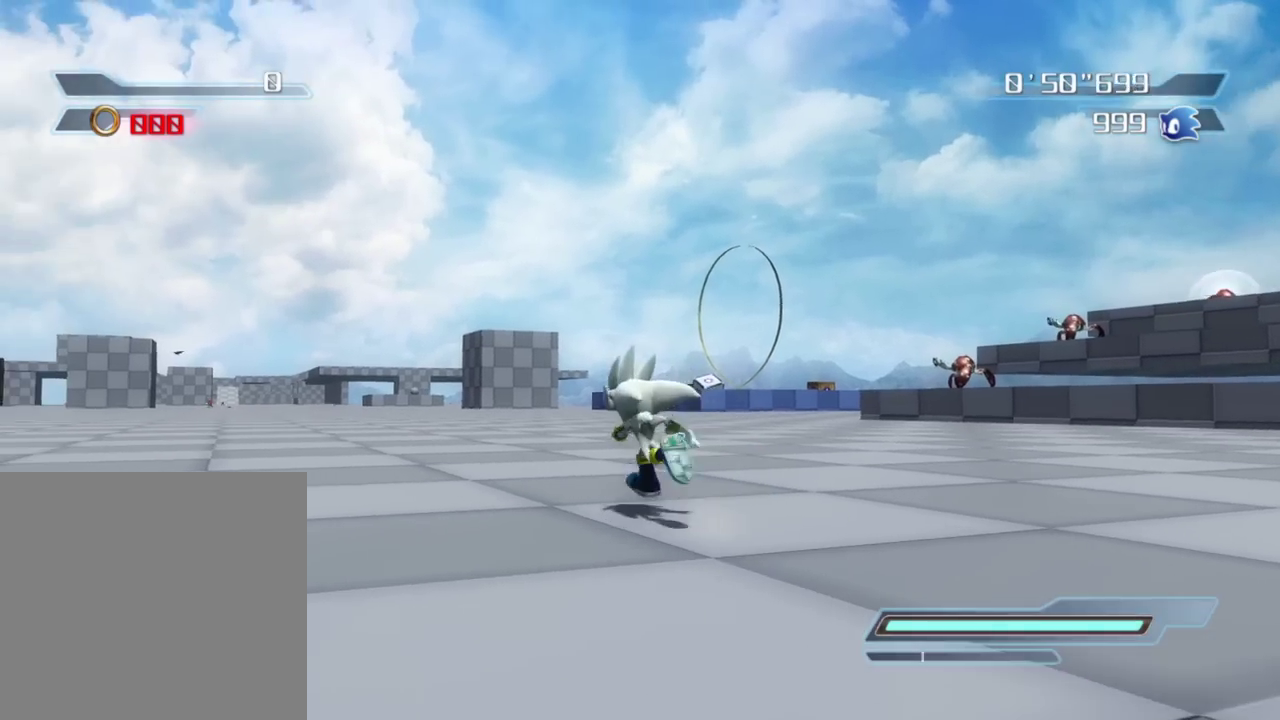
{"dt_ms": 300, "buttons": [], "left_stick": "up", "right_stick": "center", "button_events": []}
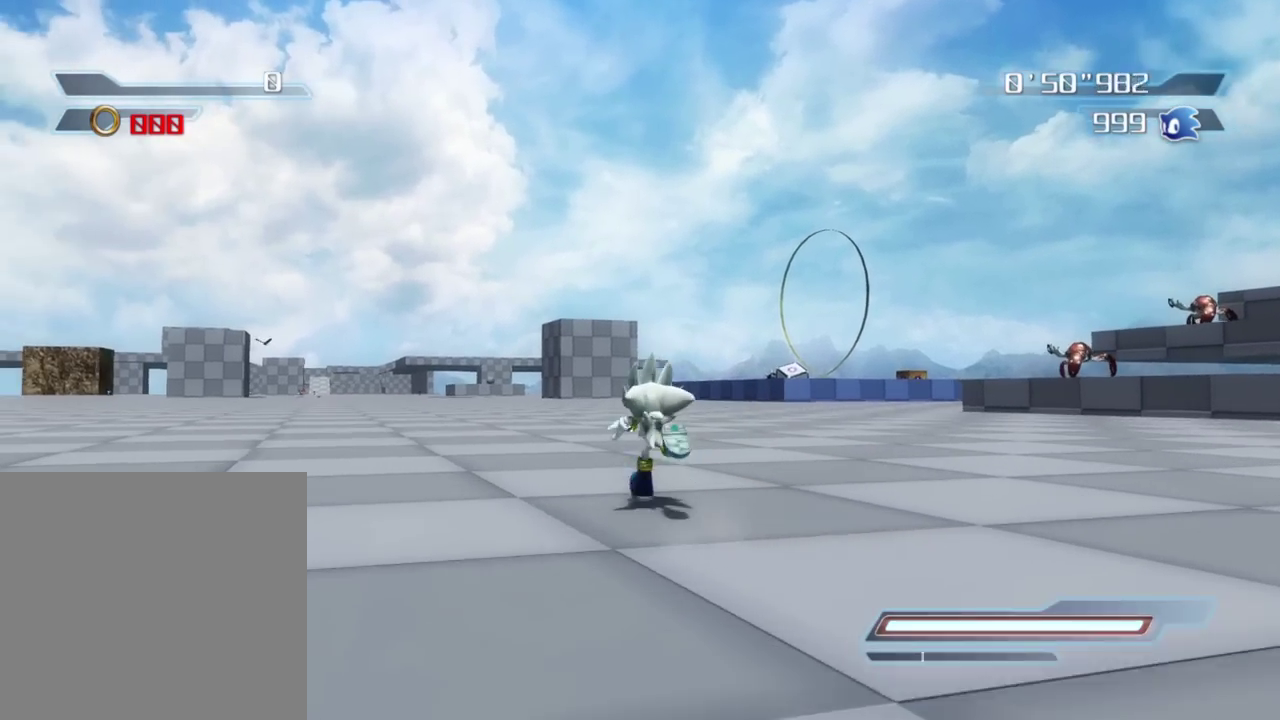
{"dt_ms": 600, "buttons": [], "left_stick": "up", "right_stick": "center", "button_events": []}
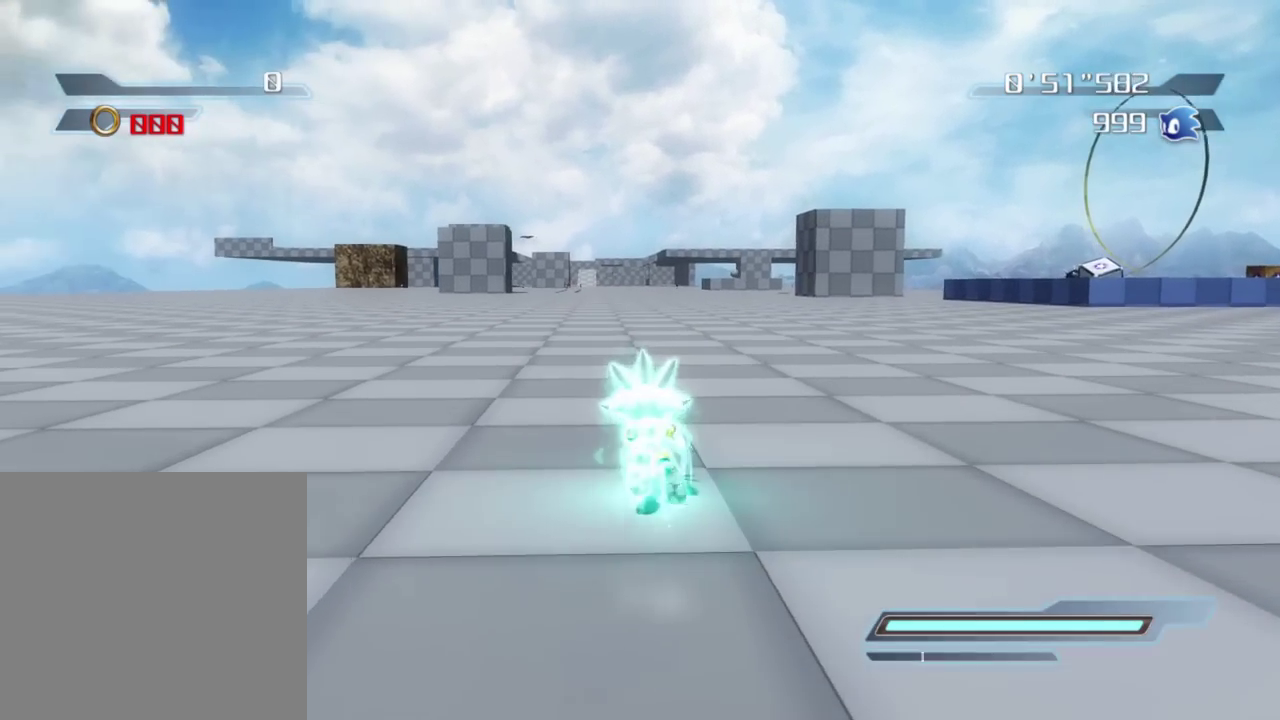
{"dt_ms": 400, "buttons": [], "left_stick": "up", "right_stick": "center", "button_events": []}